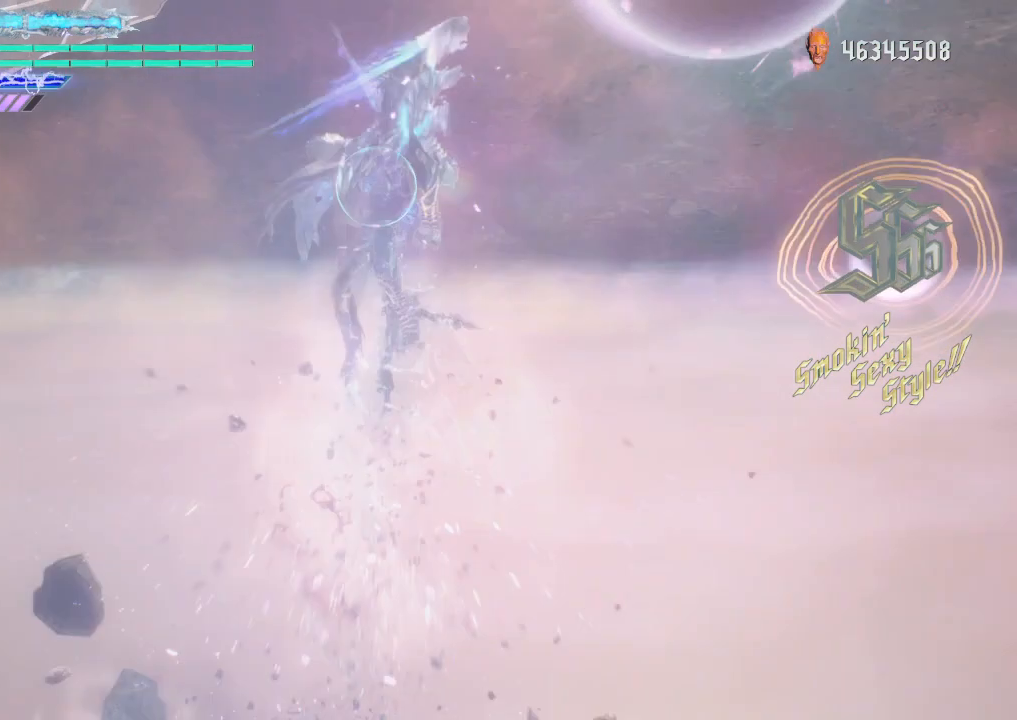
Gameplay with a controller (Xbox layout); each line is a JSON object with the inputs held at the frame after it. "events" lists button and stick changes between this image and that frame as [ms after this image, input, new state], when the widget could be followed in between. Not read: L3 R3.
{"buttons": ["R1"], "left_stick": "down-left", "right_stick": "center", "events": [[375, "Y", "up"]]}
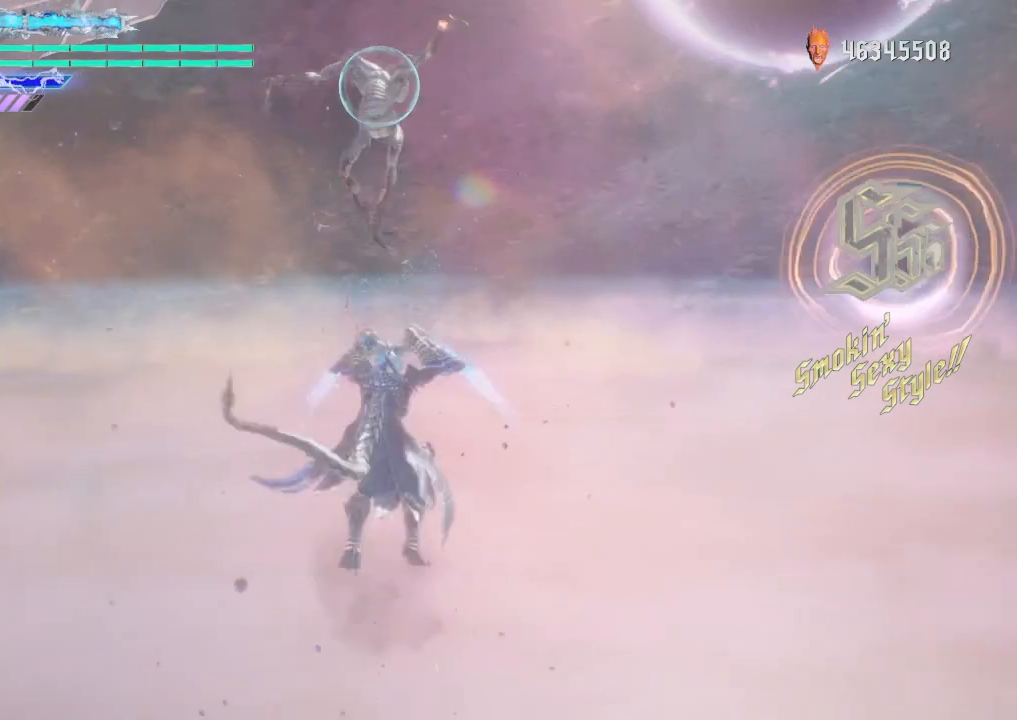
{"buttons": ["R1"], "left_stick": "down-left", "right_stick": "center", "events": [[125, "left_stick", "center"], [375, "left_stick", "down"], [500, "left_stick", "down-left"]]}
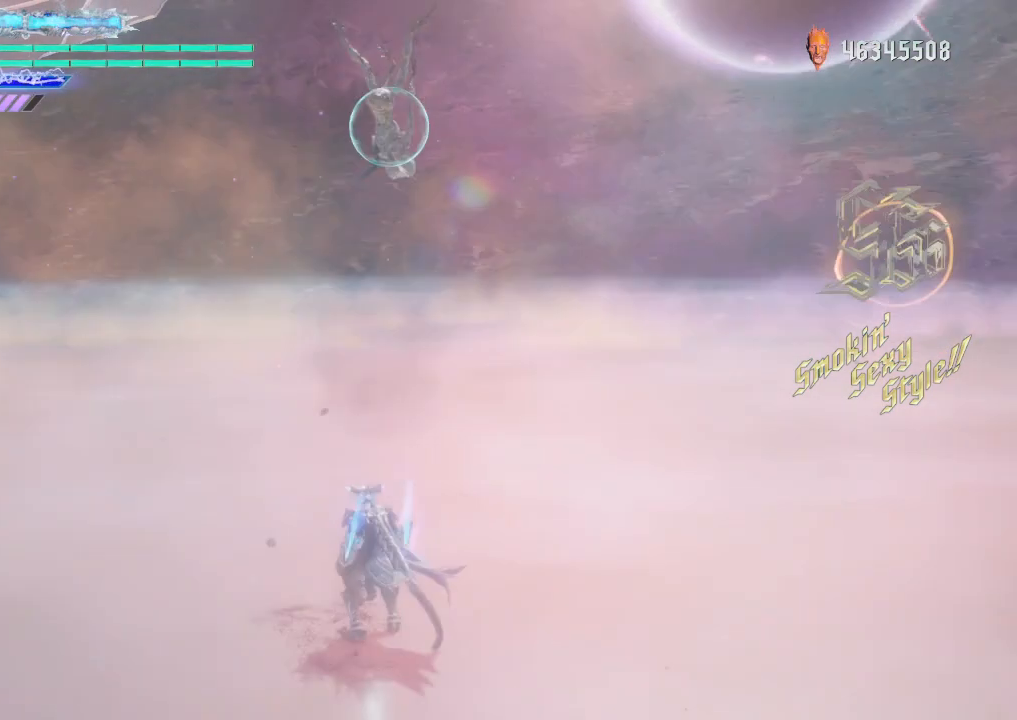
{"buttons": ["R1"], "left_stick": "center", "right_stick": "center", "events": [[125, "X", "down"], [125, "left_stick", "up"], [250, "left_stick", "center"], [375, "X", "up"]]}
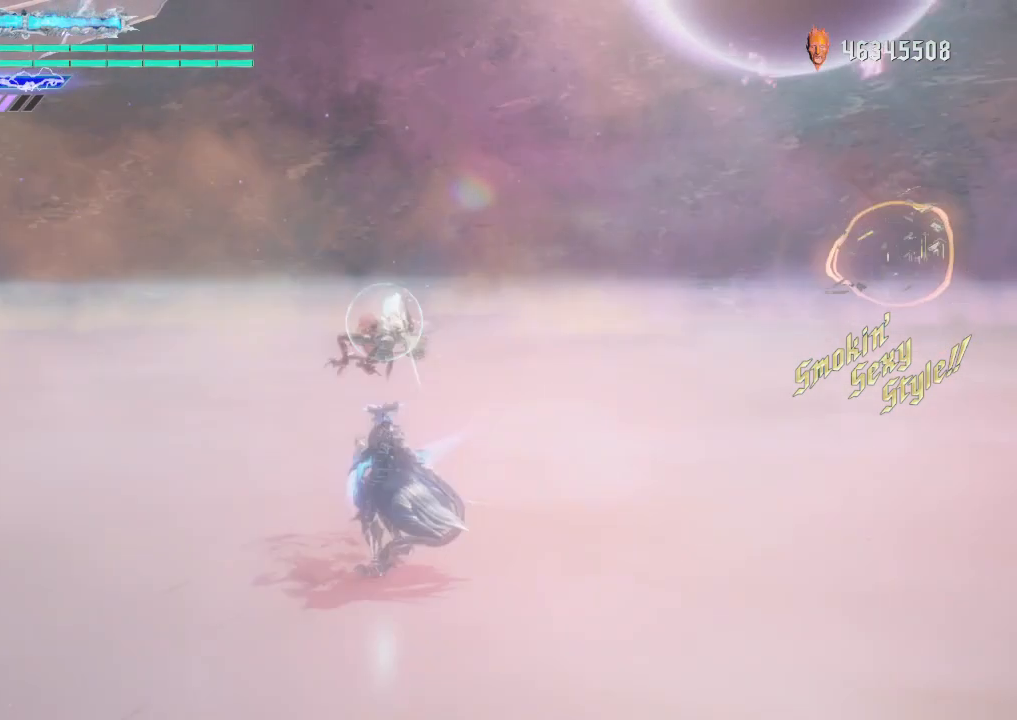
{"buttons": ["B", "Y", "R1"], "left_stick": "up", "right_stick": "center", "events": [[500, "B", "down"], [500, "Y", "down"], [500, "left_stick", "up"]]}
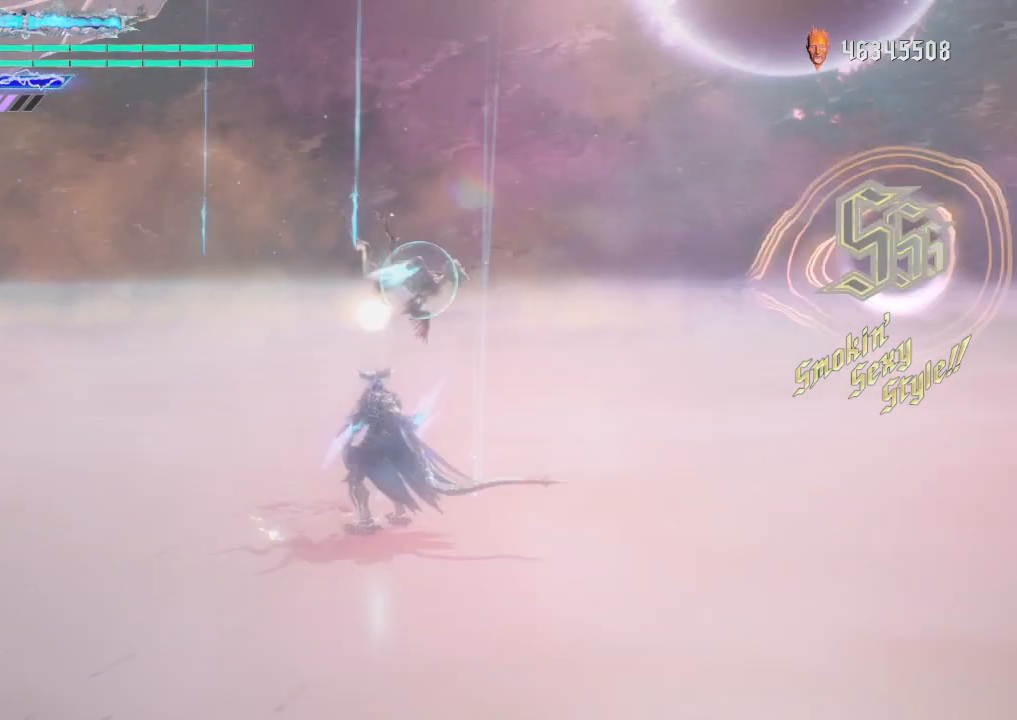
{"buttons": [], "left_stick": "center", "right_stick": "center", "events": [[125, "B", "up"], [125, "R1", "up"], [125, "Y", "up"], [125, "left_stick", "center"]]}
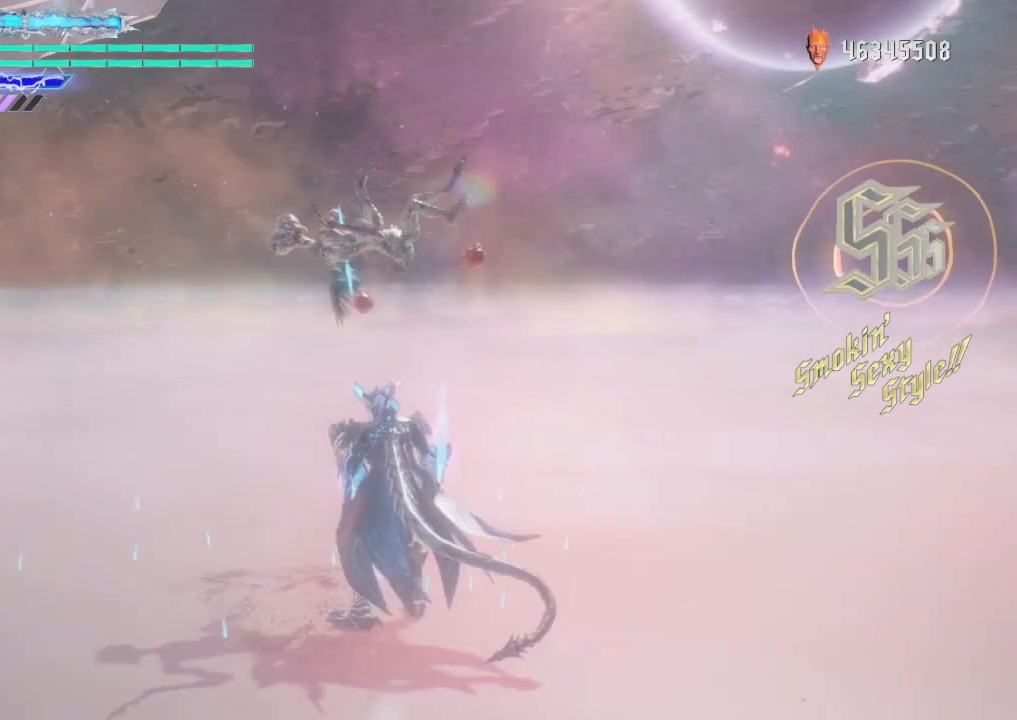
{"buttons": [], "left_stick": "center", "right_stick": "center", "events": []}
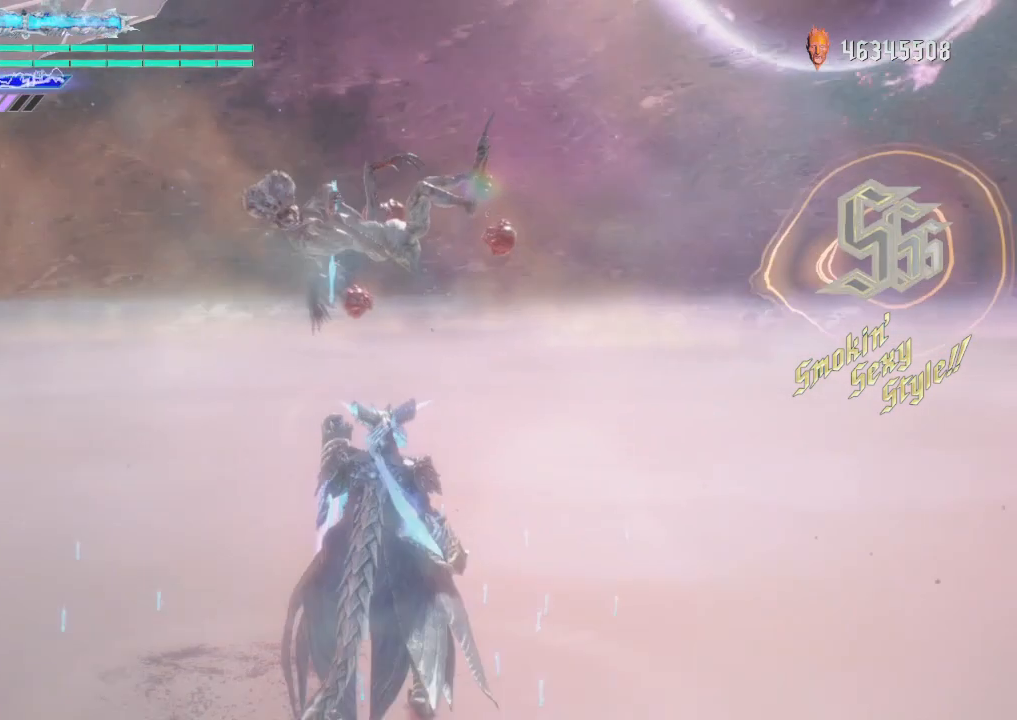
{"buttons": [], "left_stick": "center", "right_stick": "center", "events": [[125, "R2", "down"], [375, "R2", "up"]]}
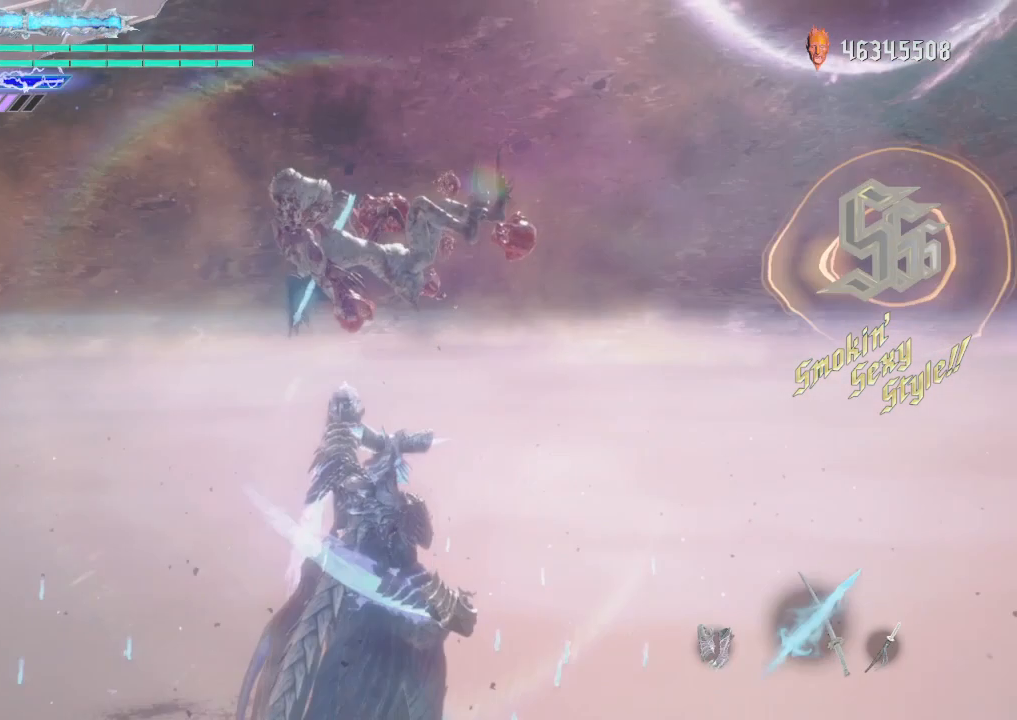
{"buttons": [], "left_stick": "center", "right_stick": "center", "events": [[250, "R2", "down"], [375, "R2", "up"]]}
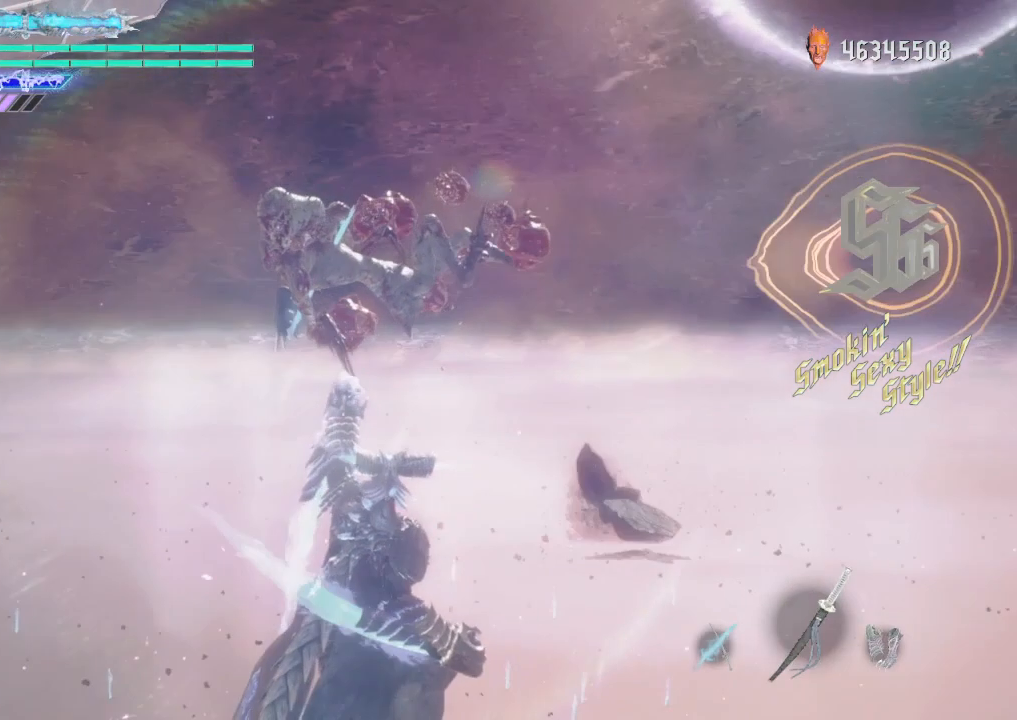
{"buttons": ["R1"], "left_stick": "center", "right_stick": "center", "events": [[125, "R1", "down"]]}
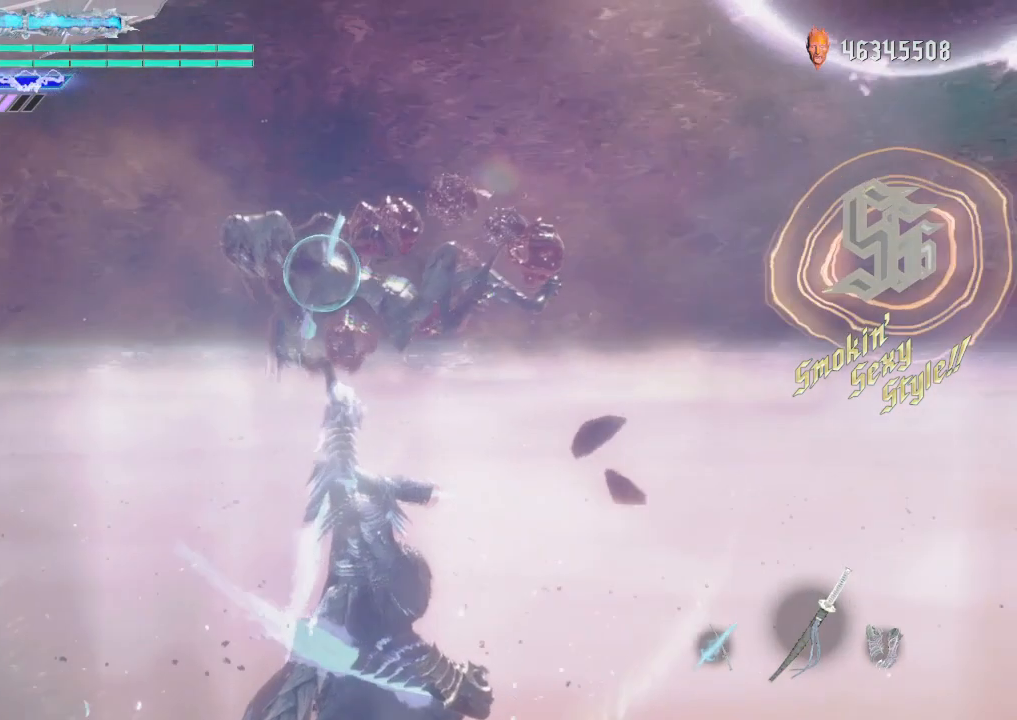
{"buttons": ["R1"], "left_stick": "center", "right_stick": "center", "events": []}
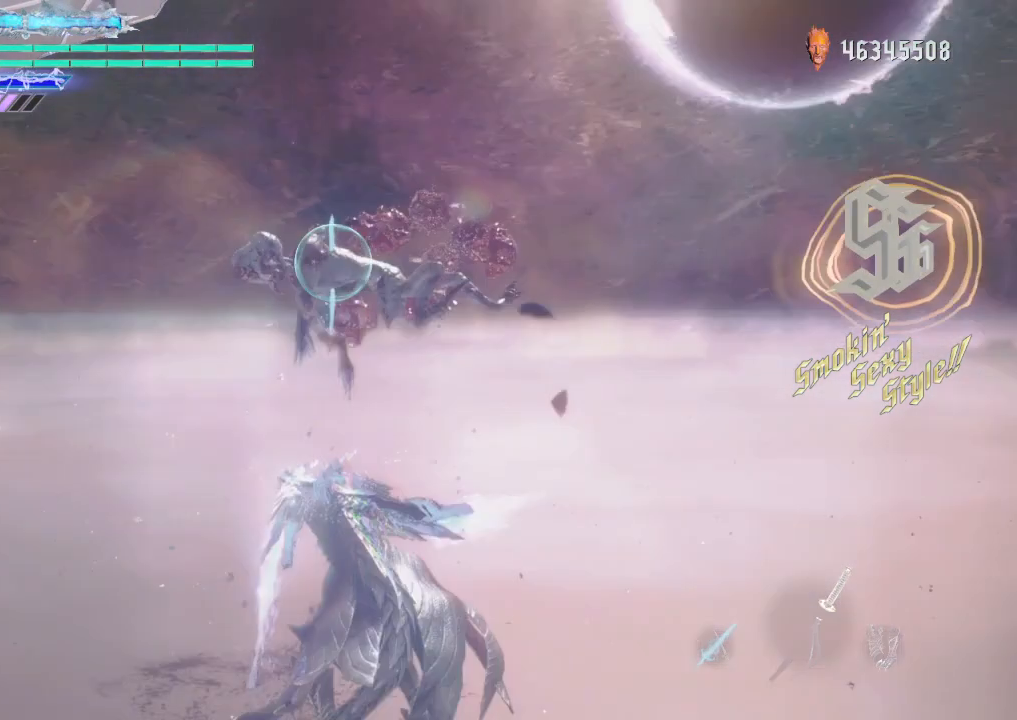
{"buttons": ["R1"], "left_stick": "center", "right_stick": "center", "events": []}
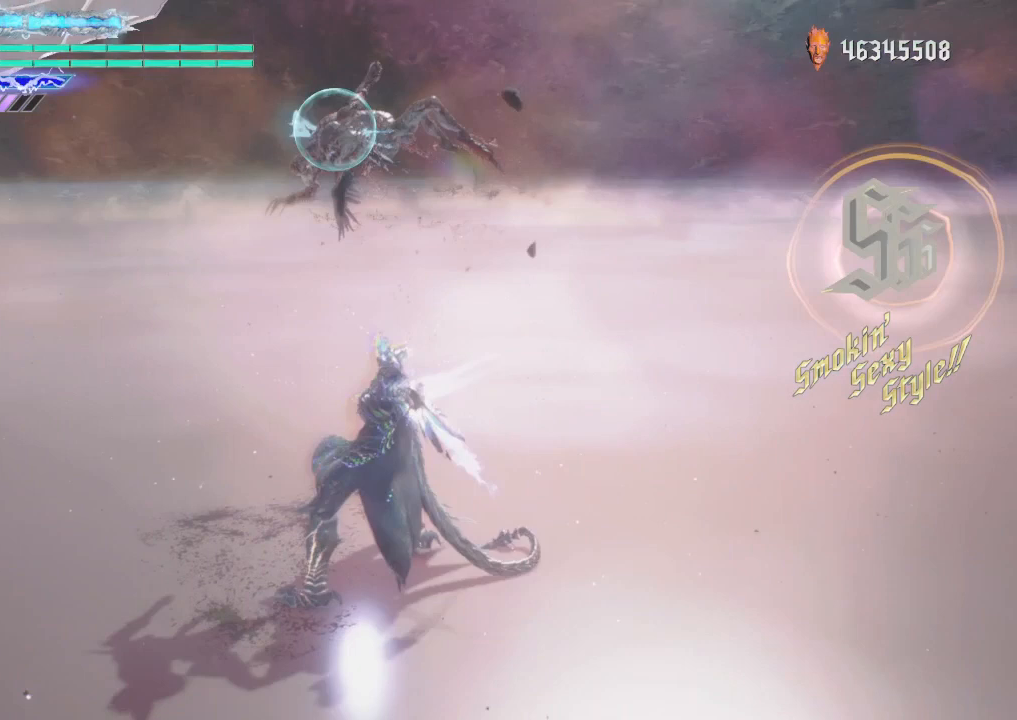
{"buttons": ["R1"], "left_stick": "center", "right_stick": "center", "events": []}
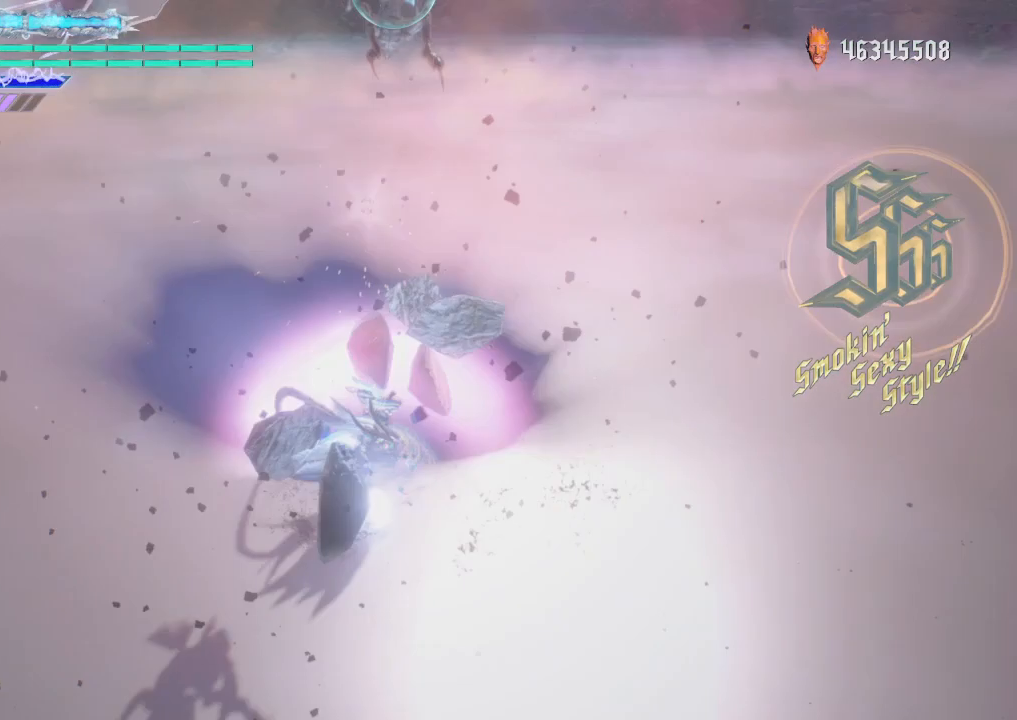
{"buttons": ["R1"], "left_stick": "up", "right_stick": "center", "events": [[375, "left_stick", "up"]]}
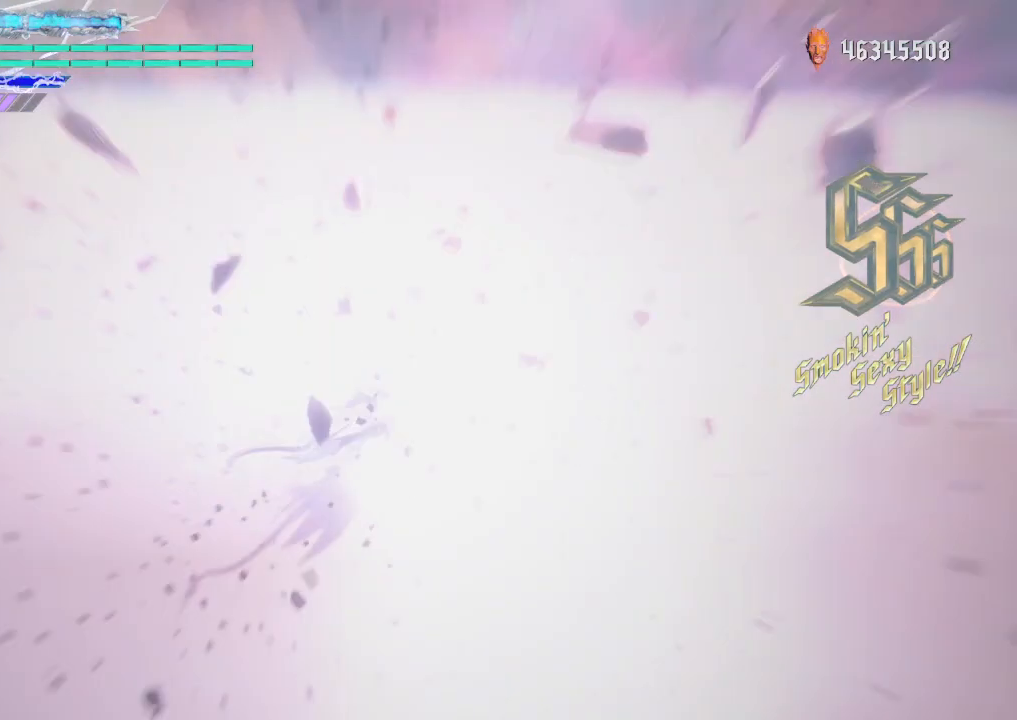
{"buttons": ["B", "Y", "R1"], "left_stick": "up", "right_stick": "center", "events": [[375, "B", "down"], [375, "Y", "down"]]}
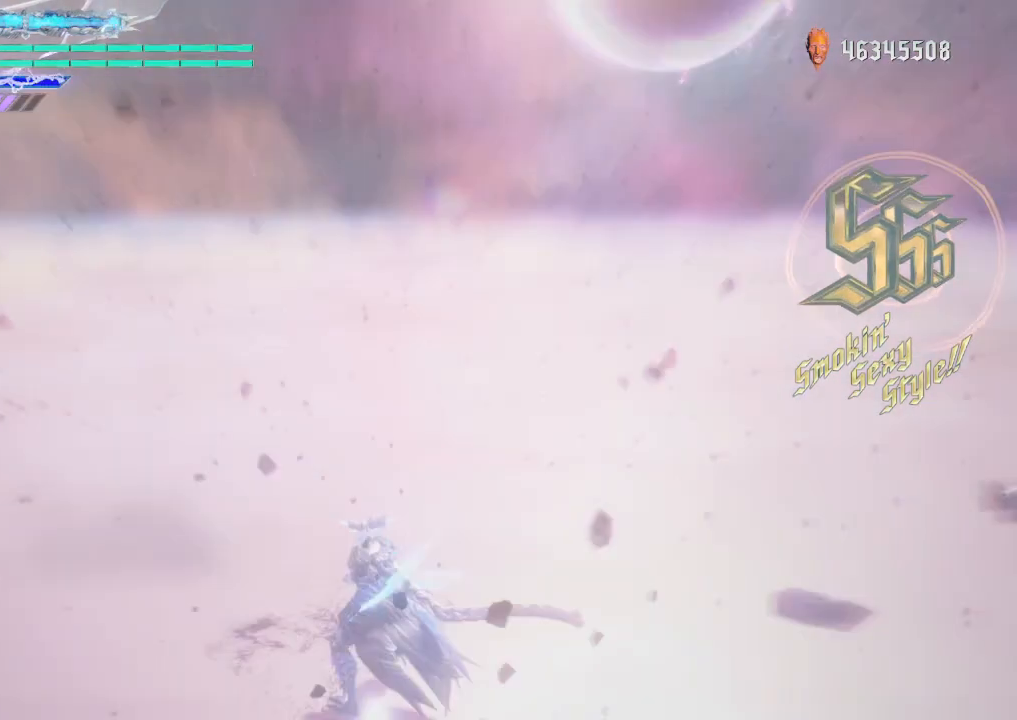
{"buttons": ["R1"], "left_stick": "center", "right_stick": "center", "events": [[500, "B", "up"], [500, "Y", "up"], [500, "left_stick", "center"]]}
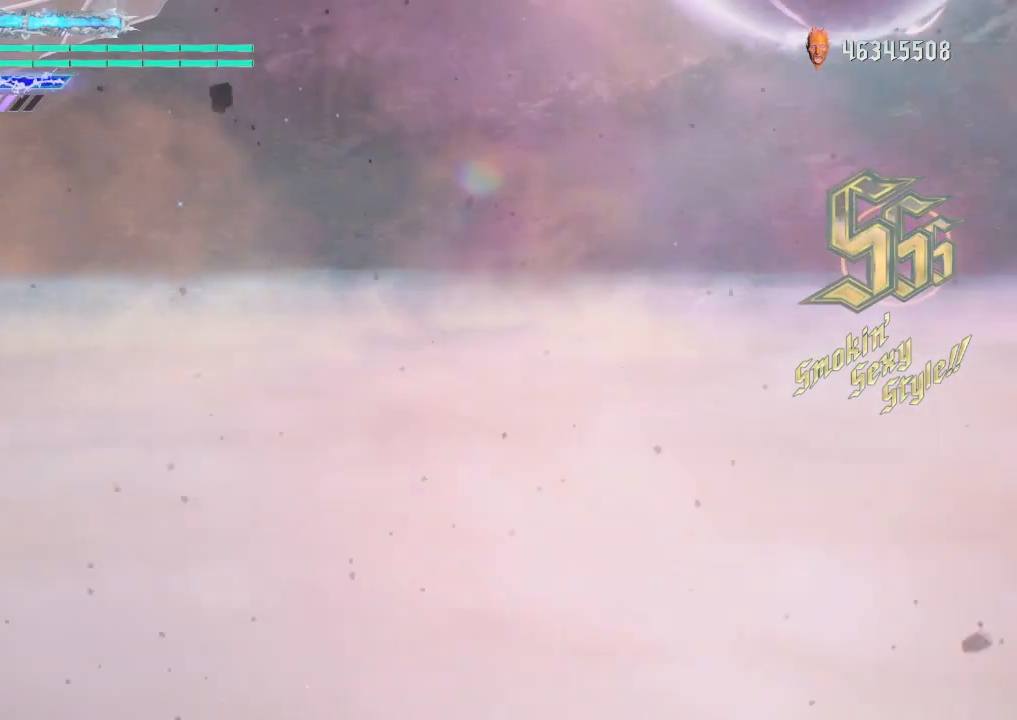
{"buttons": [], "left_stick": "center", "right_stick": "center", "events": [[125, "R1", "up"]]}
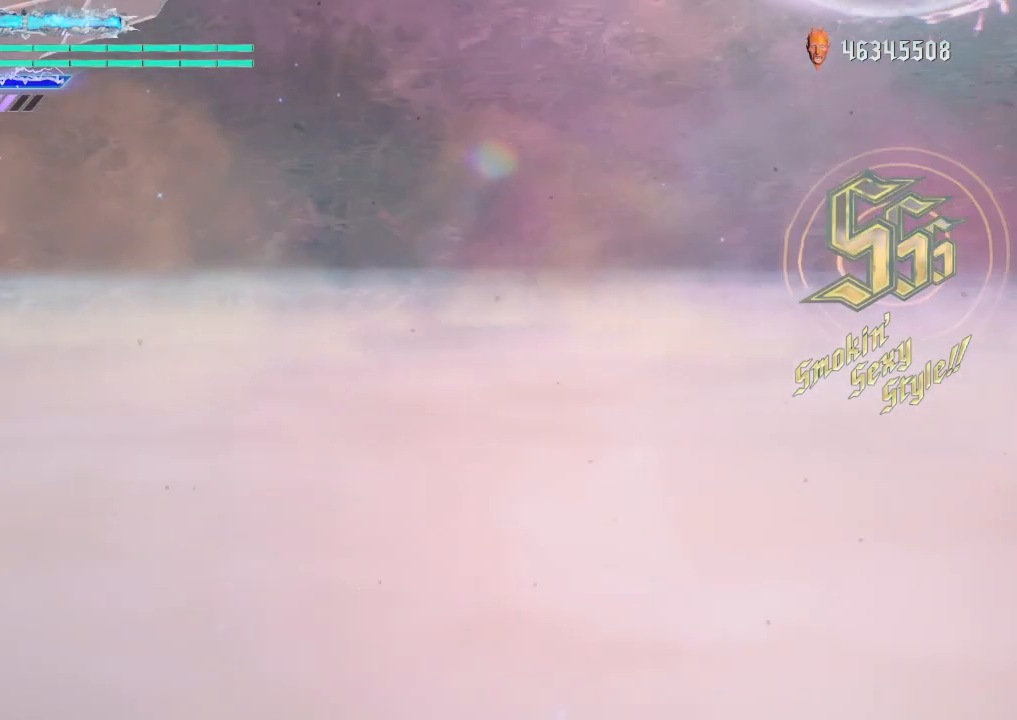
{"buttons": [], "left_stick": "center", "right_stick": "center", "events": []}
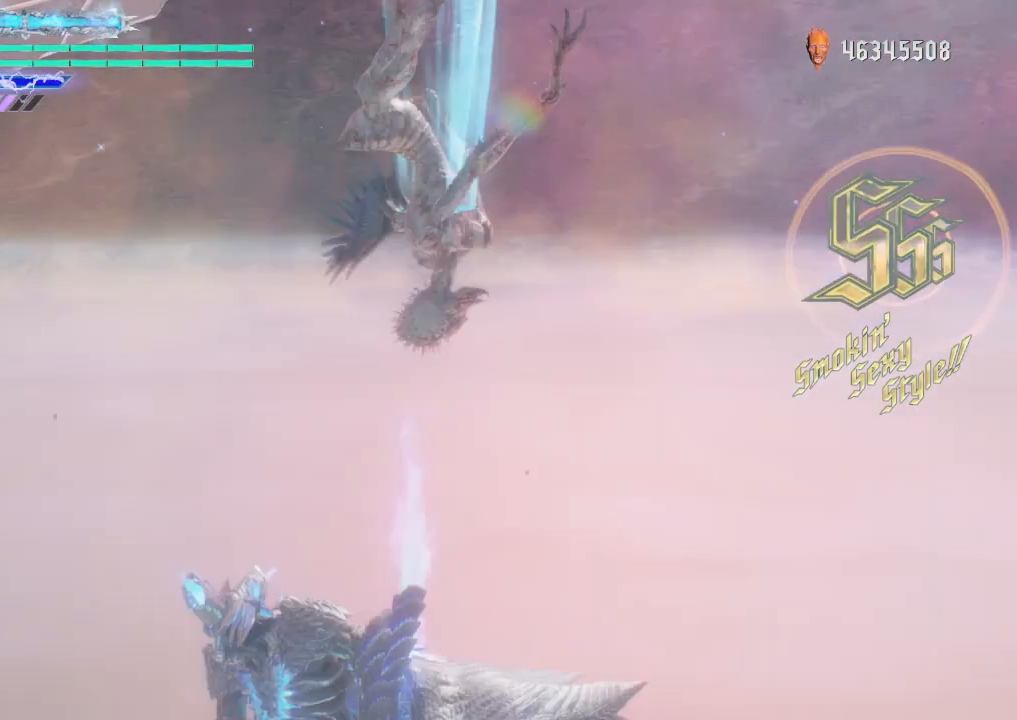
{"buttons": [], "left_stick": "center", "right_stick": "center", "events": []}
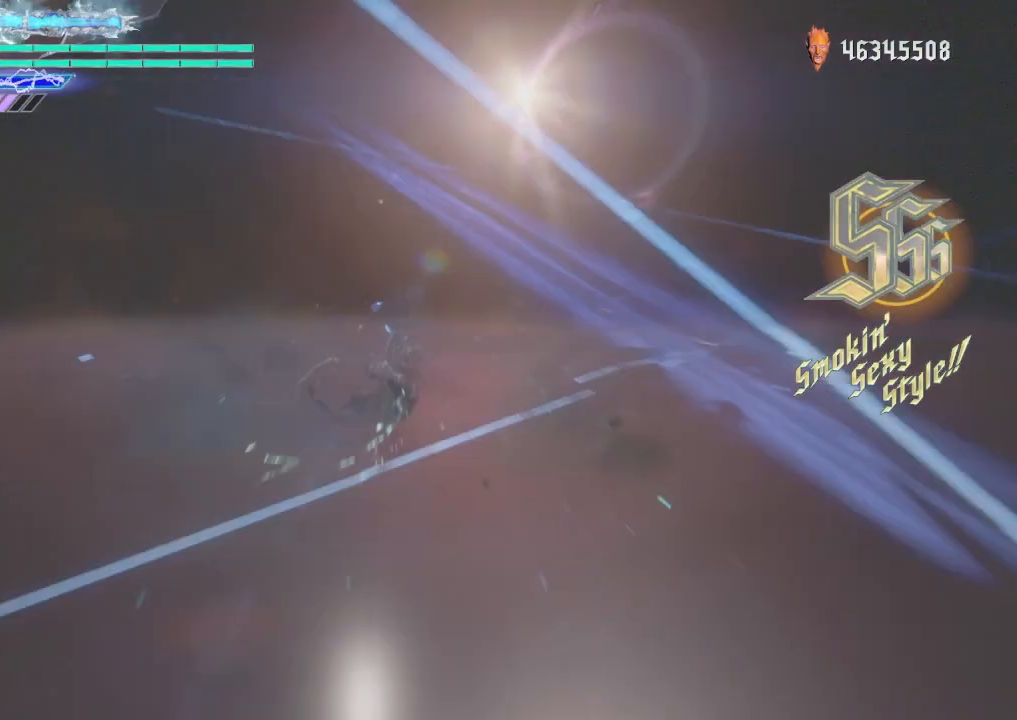
{"buttons": [], "left_stick": "center", "right_stick": "center", "events": []}
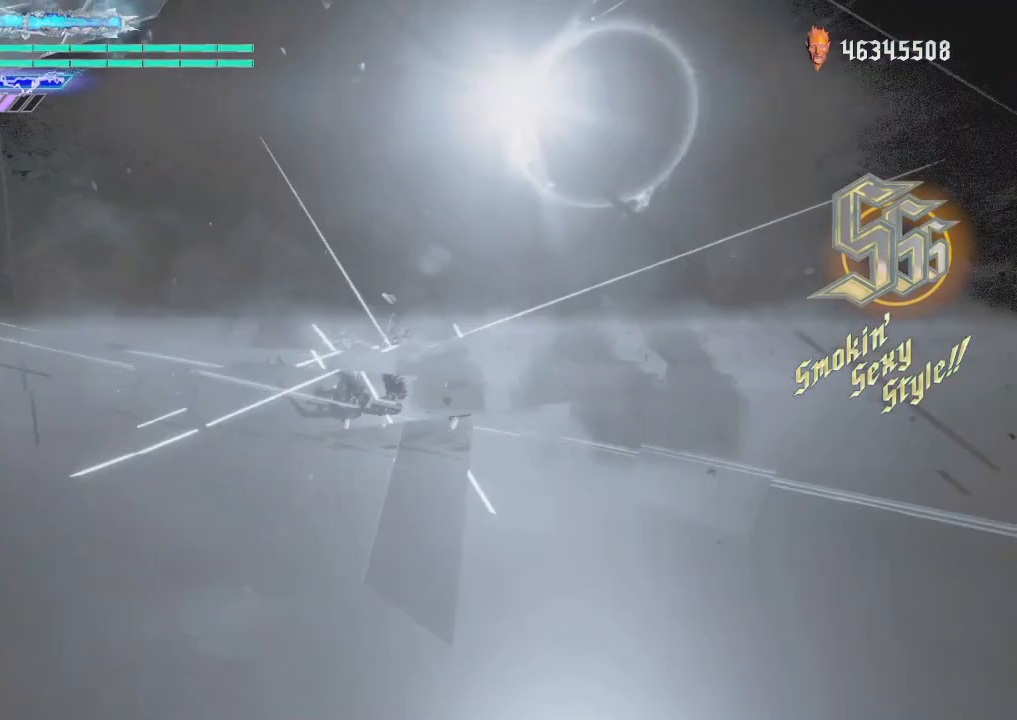
{"buttons": [], "left_stick": "center", "right_stick": "center", "events": []}
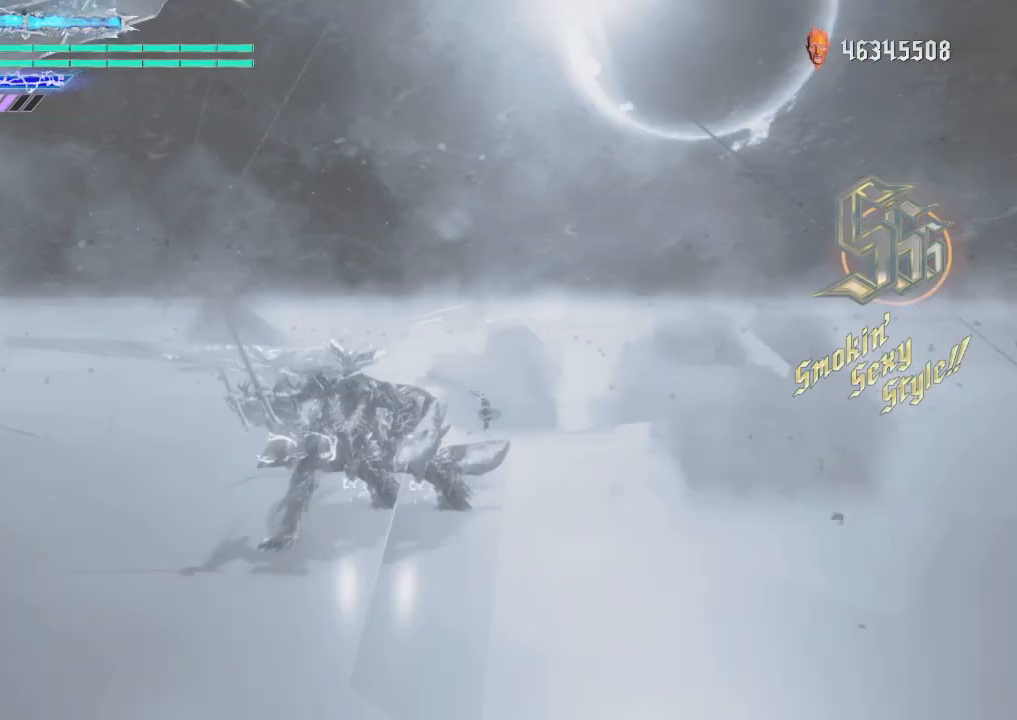
{"buttons": [], "left_stick": "center", "right_stick": "center", "events": []}
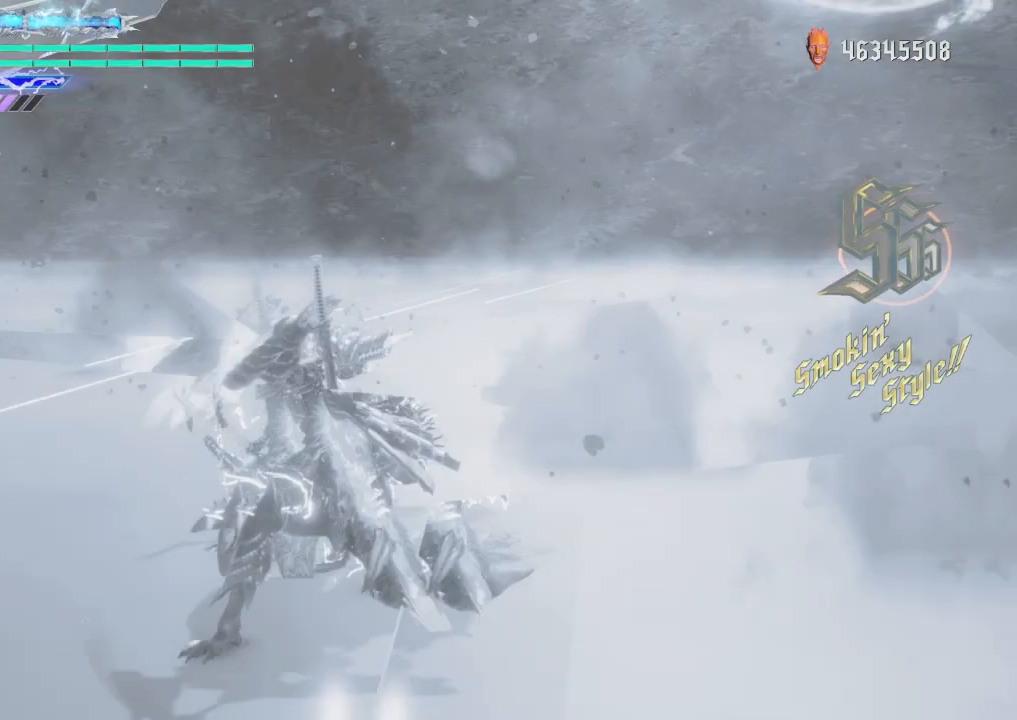
{"buttons": [], "left_stick": "center", "right_stick": "center", "events": []}
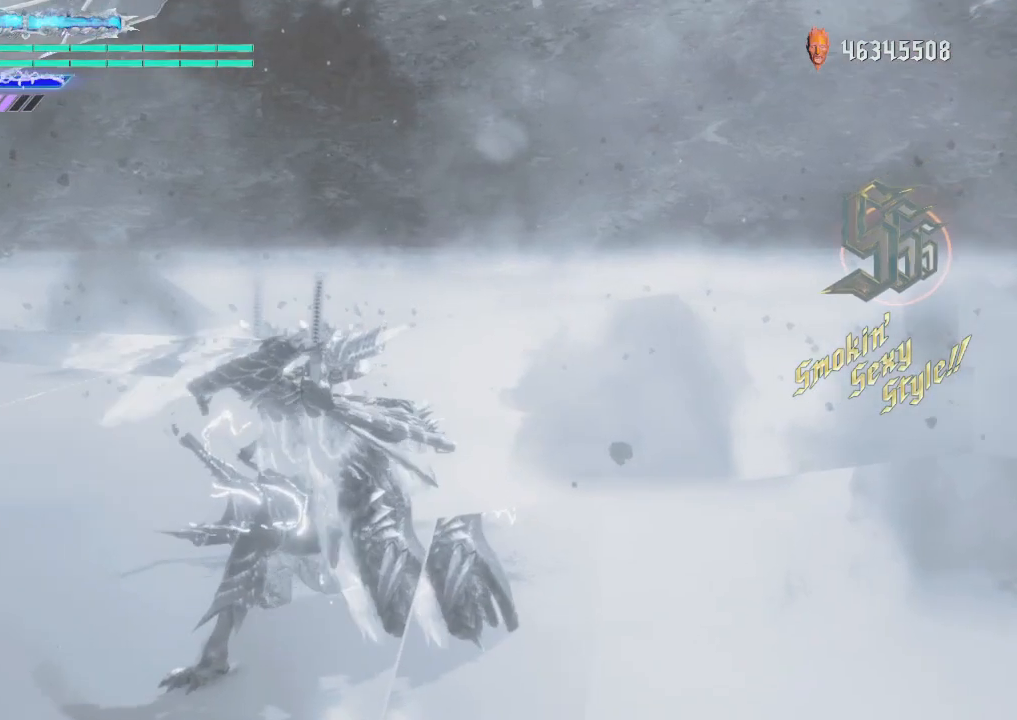
{"buttons": [], "left_stick": "center", "right_stick": "center", "events": []}
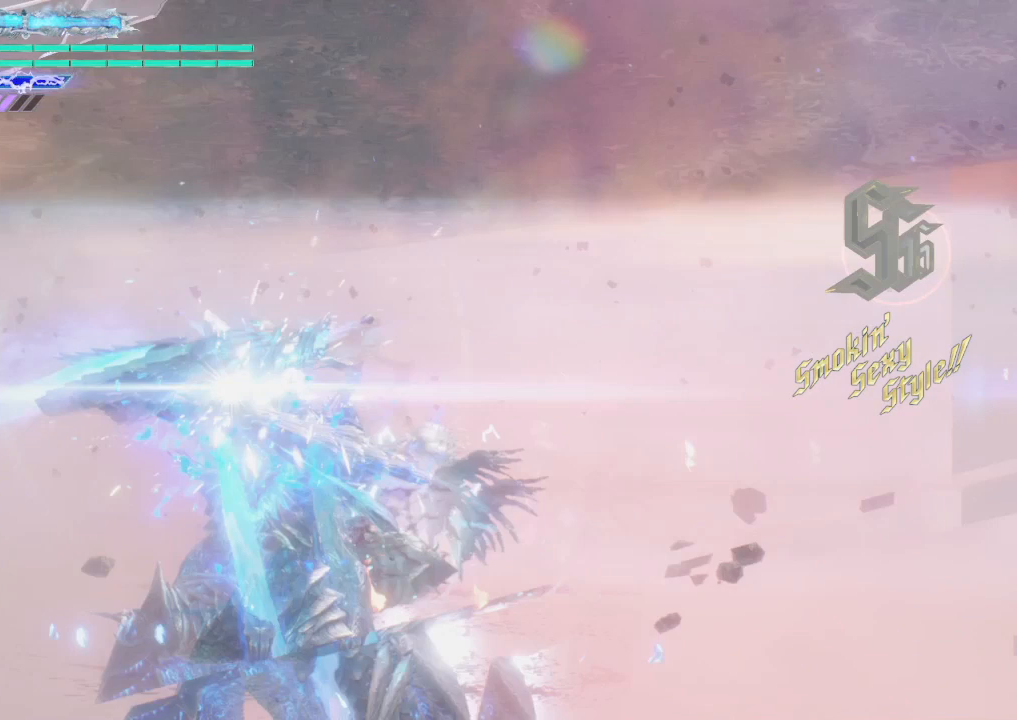
{"buttons": [], "left_stick": "center", "right_stick": "center", "events": []}
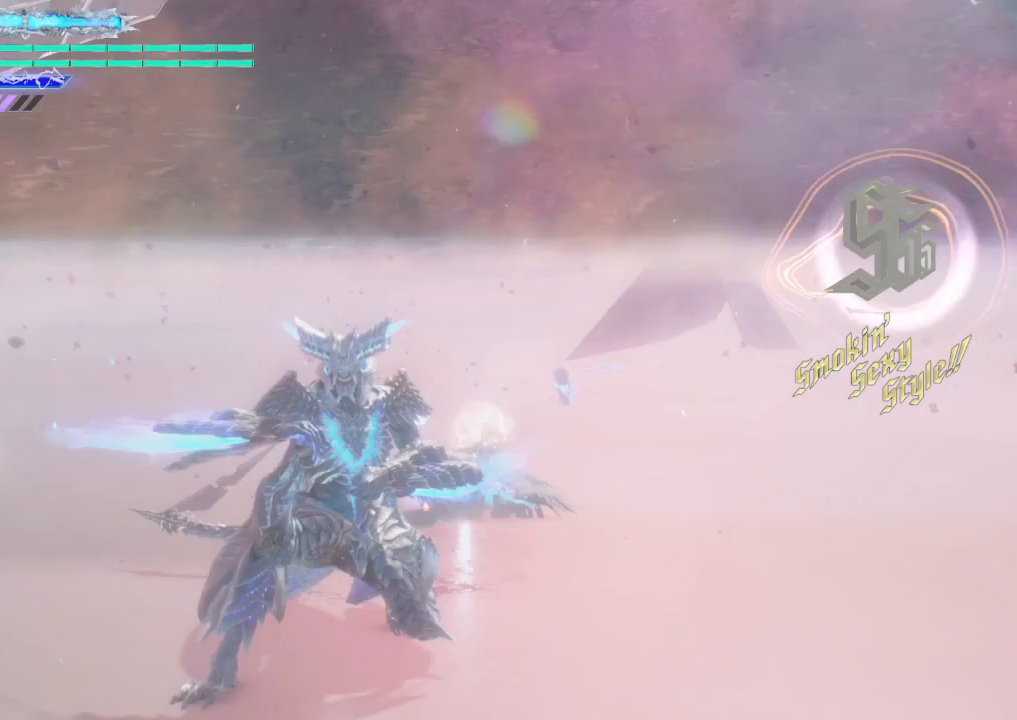
{"buttons": [], "left_stick": "up", "right_stick": "center", "events": [[125, "left_stick", "up"], [250, "Y", "down"], [375, "Y", "up"]]}
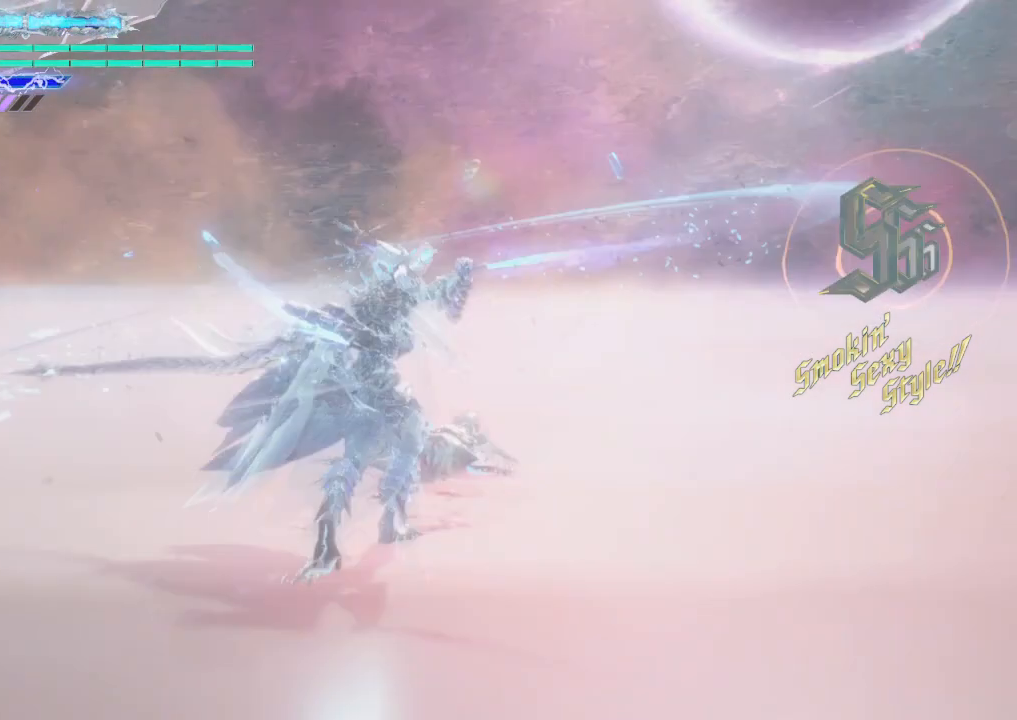
{"buttons": [], "left_stick": "center", "right_stick": "center", "events": [[125, "Y", "down"], [500, "Y", "up"], [500, "left_stick", "center"]]}
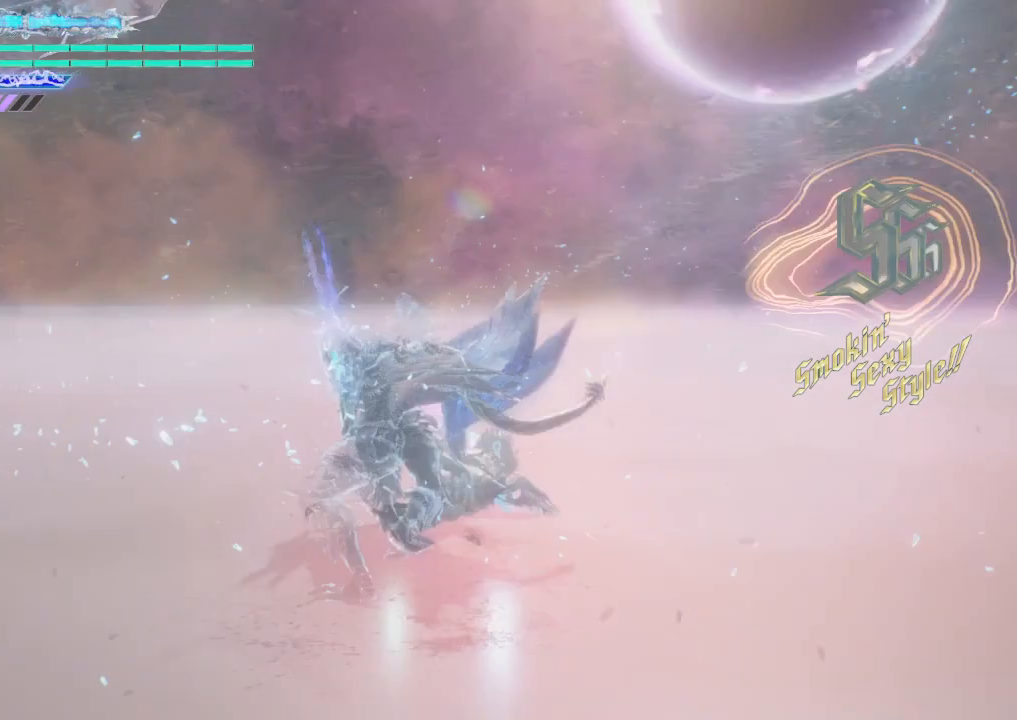
{"buttons": [], "left_stick": "center", "right_stick": "center", "events": [[250, "Y", "down"], [375, "Y", "up"]]}
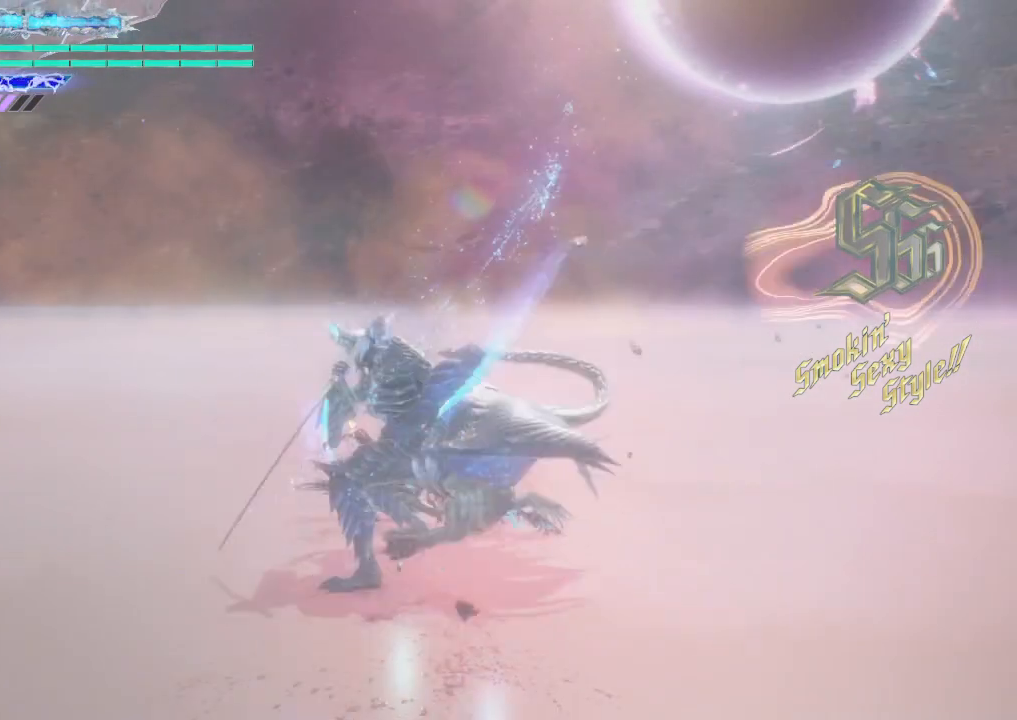
{"buttons": ["Y"], "left_stick": "center", "right_stick": "center", "events": [[375, "Y", "down"]]}
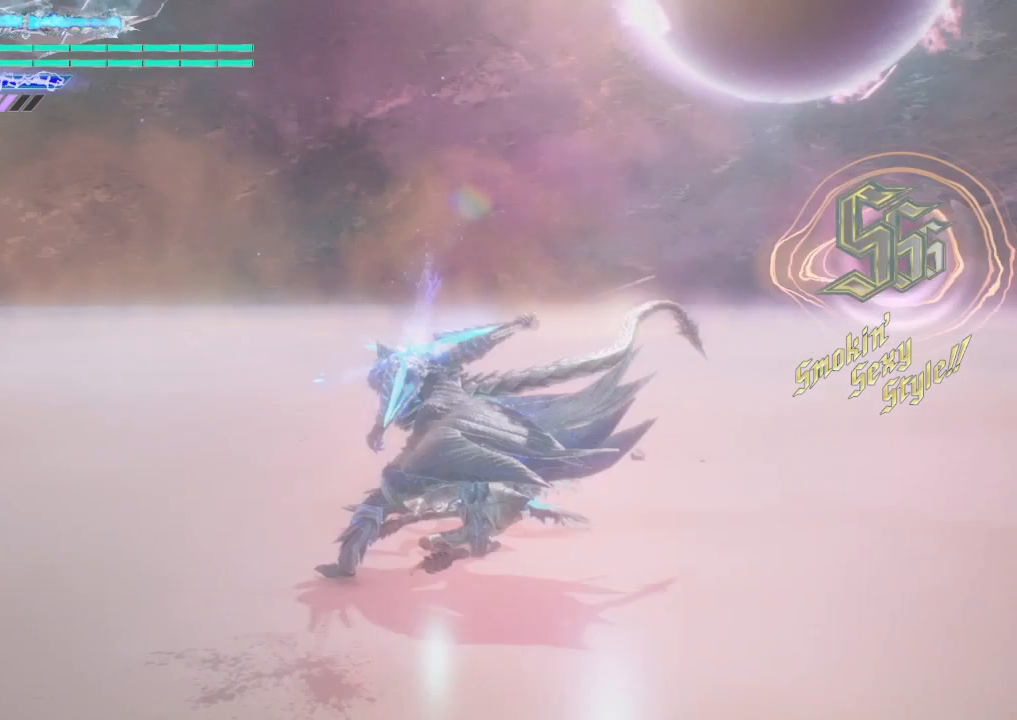
{"buttons": [], "left_stick": "center", "right_stick": "center", "events": [[250, "Y", "up"]]}
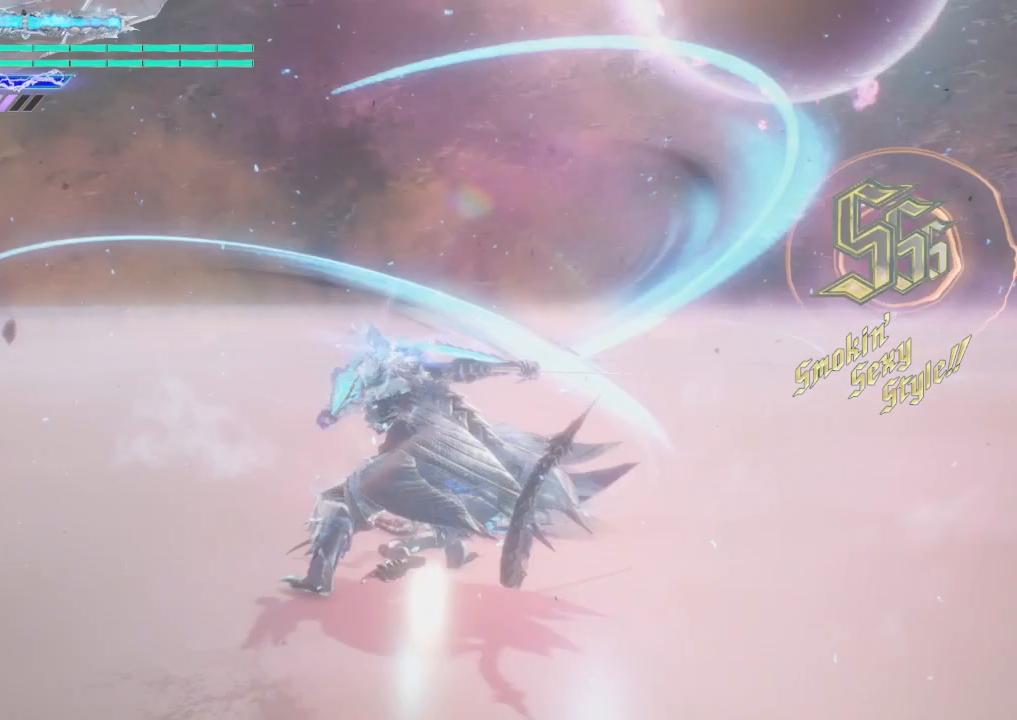
{"buttons": ["Y"], "left_stick": "center", "right_stick": "center", "events": [[125, "Y", "down"]]}